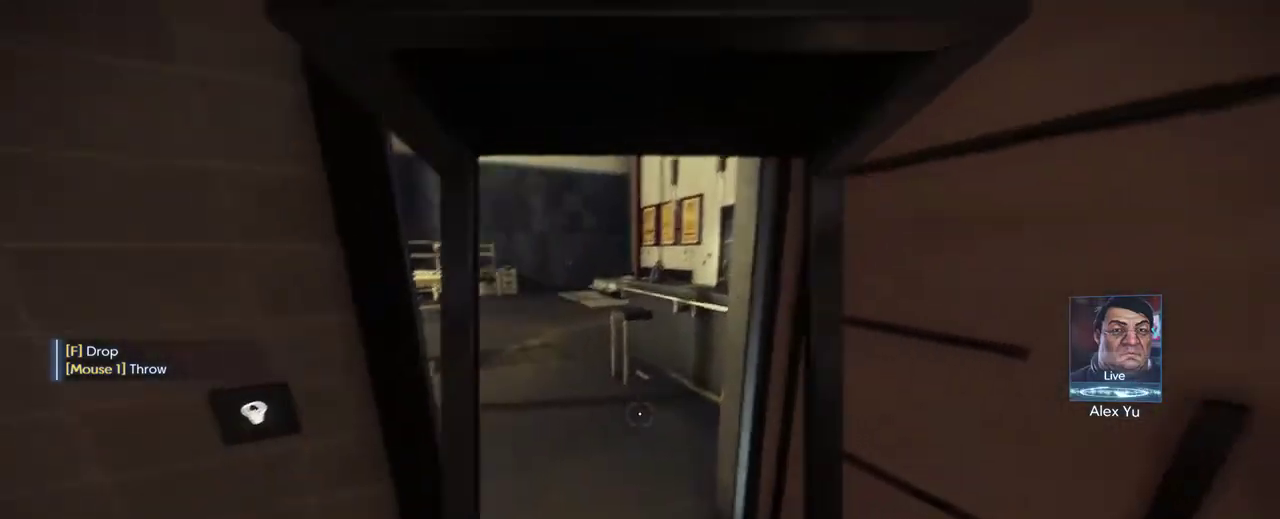
Gameplay with keyboard and mouse; each line is a JSON object with the keys and mouse buttons held at the frame after it. "events" lists presses ("down") and releases ("up") of "1", "2", "3", "4", "5", "a", "alt", "c", "ctrl", "d", "e", "f", "q", "r", "s", "shift", "space", "tab", "v", "w", "x", "z", "mouse_left", "mouse_middle", "mouse_right", "mouse_wheel_up" and "mouse_wheel_down" between this image and that frame as [ms after this image, input, new state], when the widget could be followed in between. "mouse_left", "mouse_middle", "mouse_right", "mouse_wheel_up", "mouse_wheel_down" = the "left", "middle", "right", "wheel_up", "wheel_down" buttons of the "mouse" list. No other keys are recorded. Not read: mouse_move.
{"keys": [], "mouse": [], "events": []}
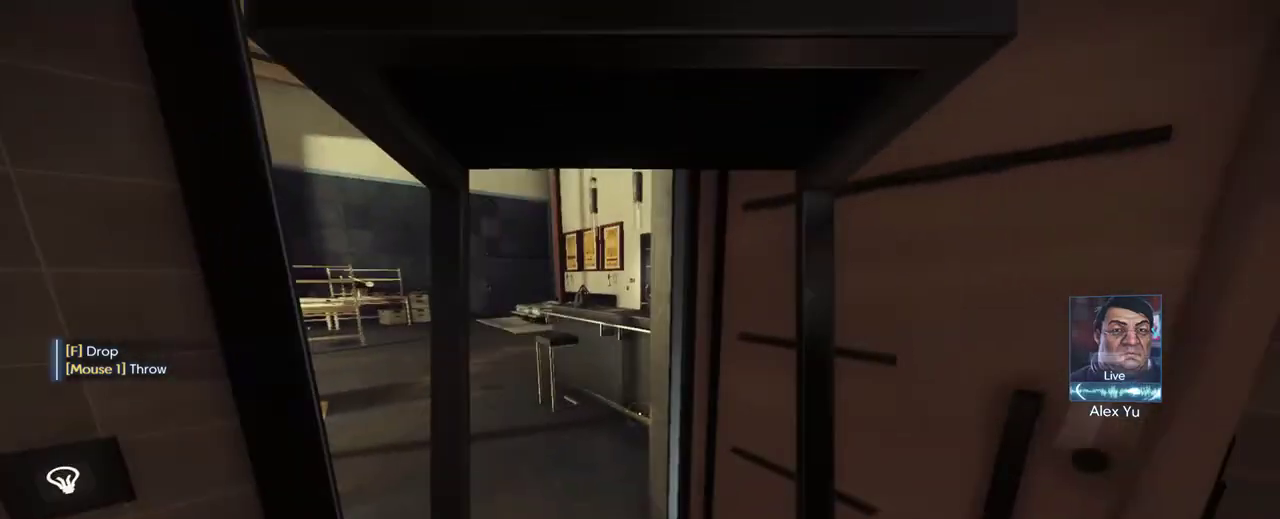
{"keys": ["a"], "mouse": [], "events": [[417, "a", "down"]]}
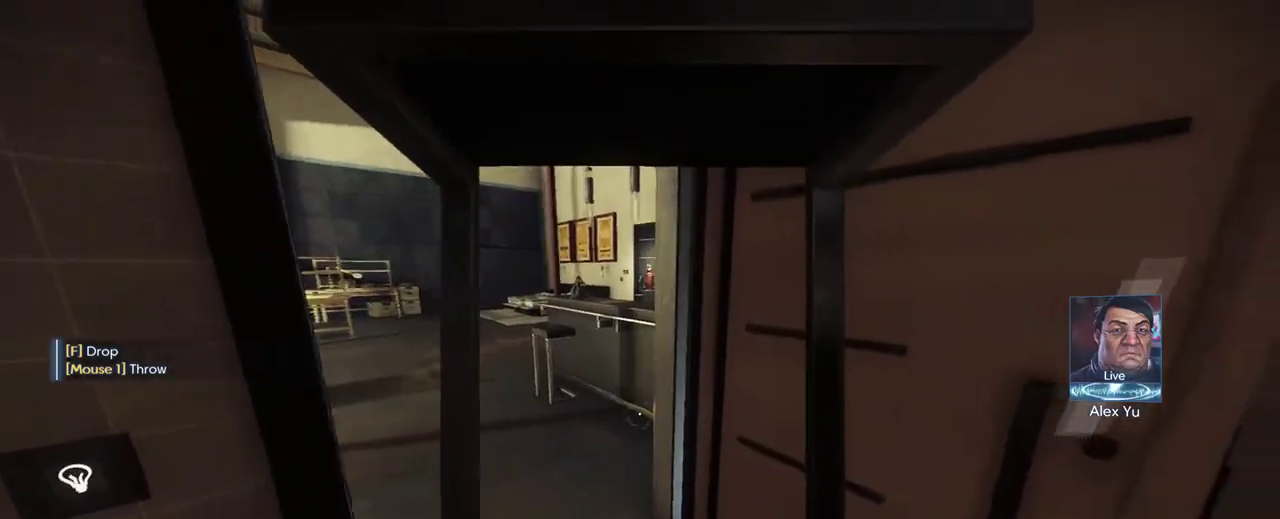
{"keys": [], "mouse": [], "events": [[150, "a", "up"]]}
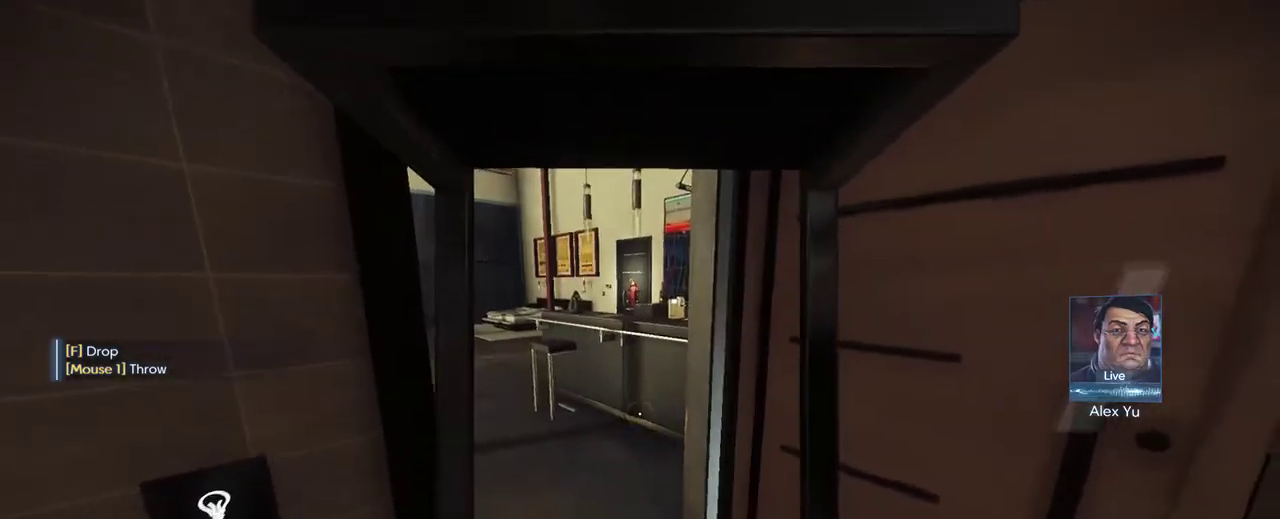
{"keys": [], "mouse": [], "events": []}
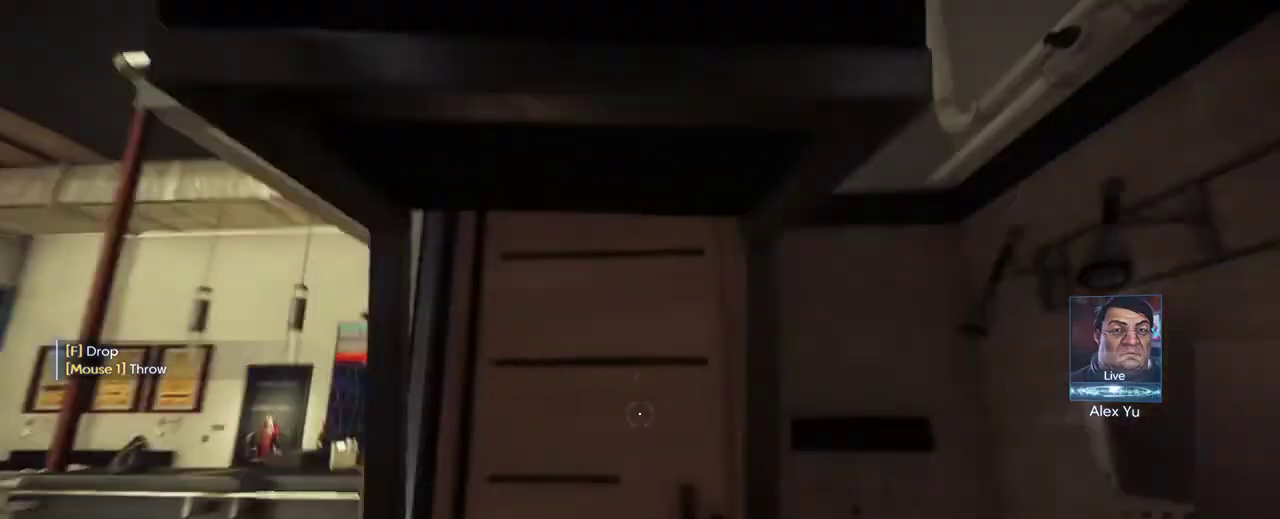
{"keys": [], "mouse": [], "events": []}
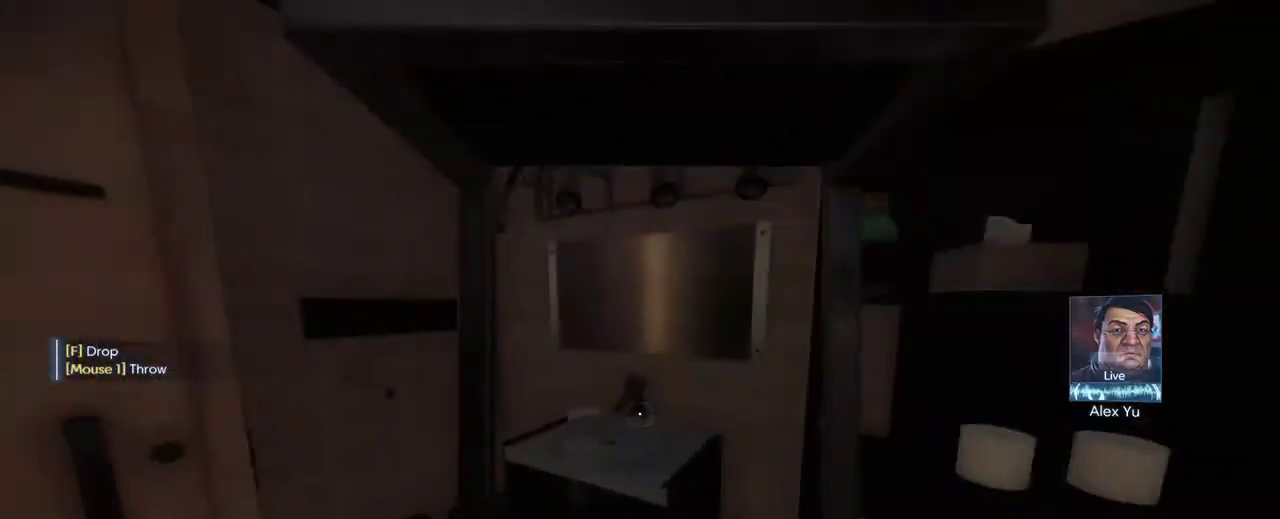
{"keys": [], "mouse": [], "events": [[33, "f", "down"], [117, "f", "up"]]}
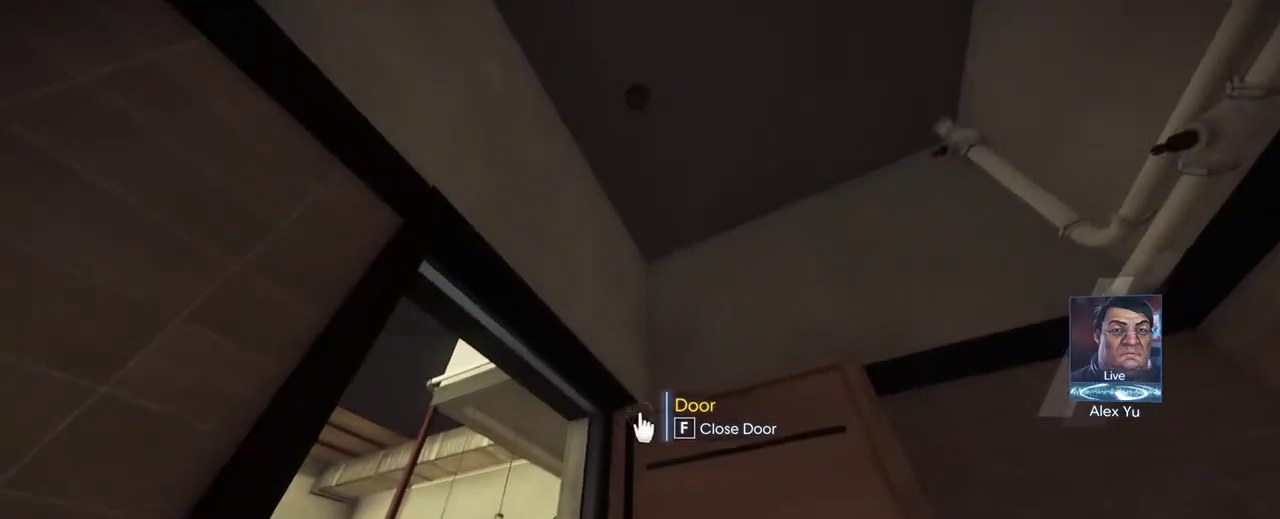
{"keys": ["w"], "mouse": [], "events": [[450, "w", "down"]]}
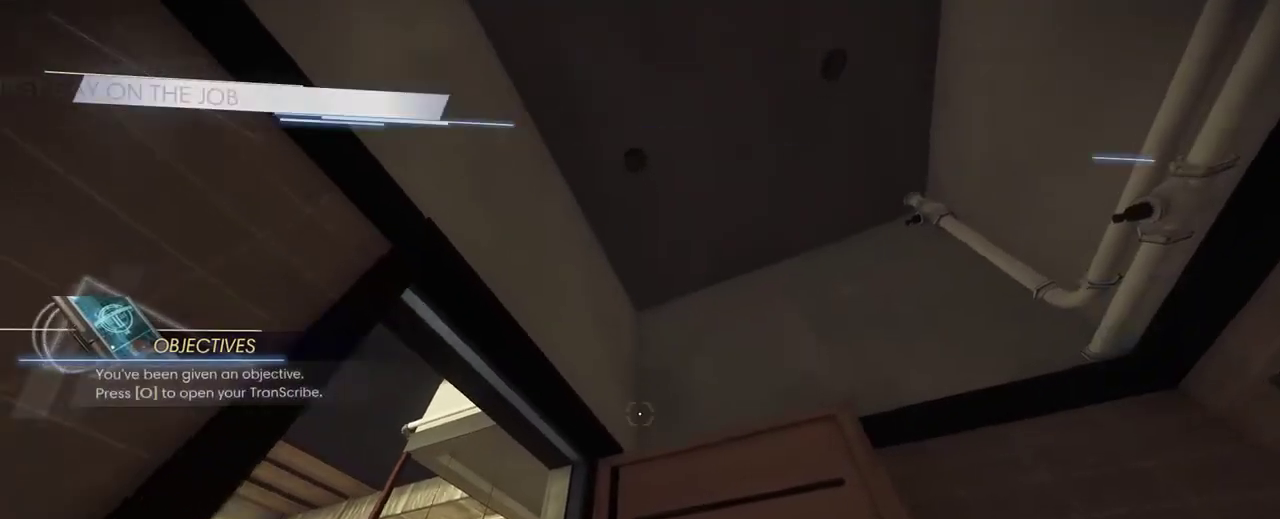
{"keys": [], "mouse": [], "events": [[50, "d", "down"], [133, "w", "up"], [167, "d", "up"]]}
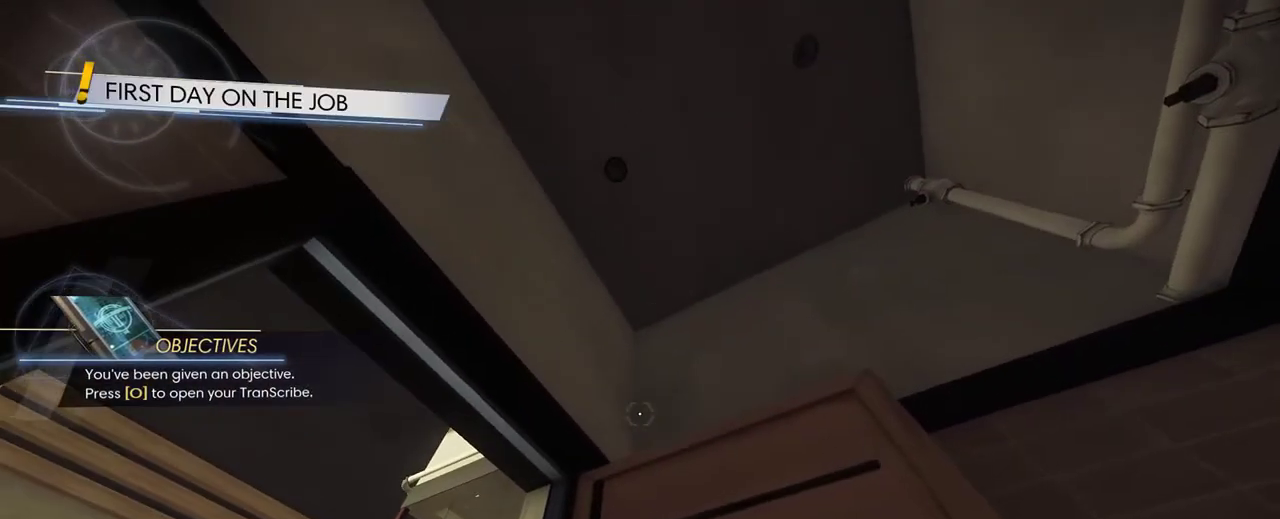
{"keys": [], "mouse": [], "events": []}
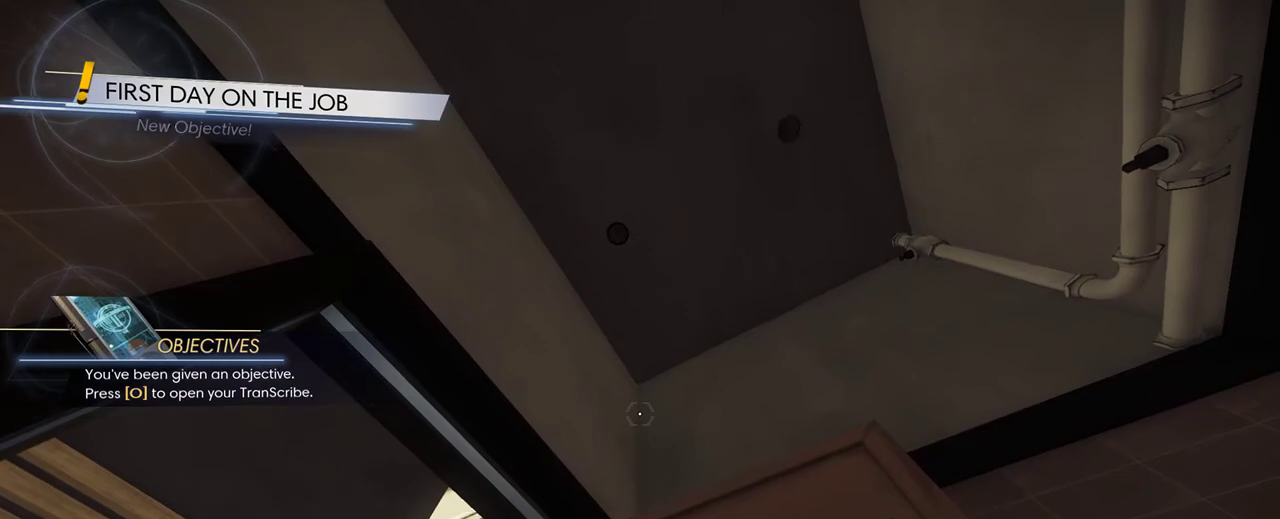
{"keys": [], "mouse": [], "events": []}
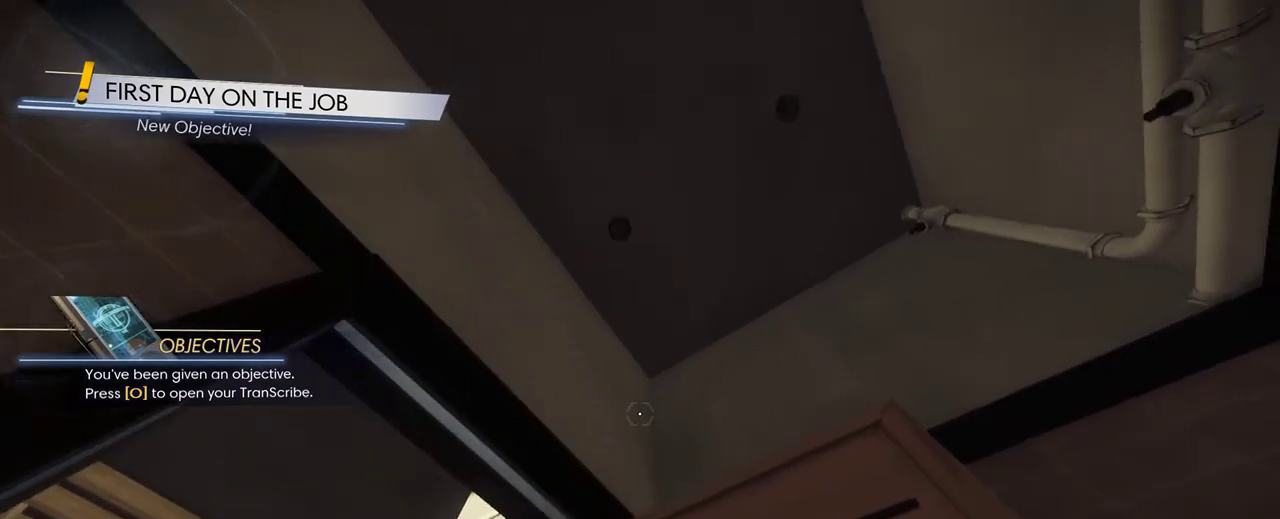
{"keys": [], "mouse": [], "events": []}
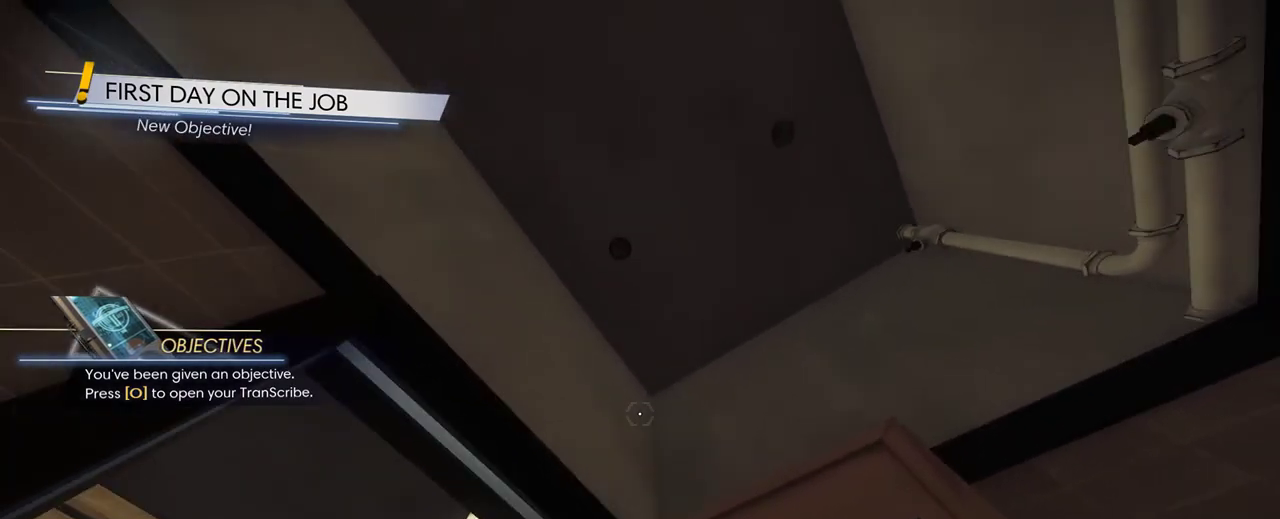
{"keys": [], "mouse": [], "events": []}
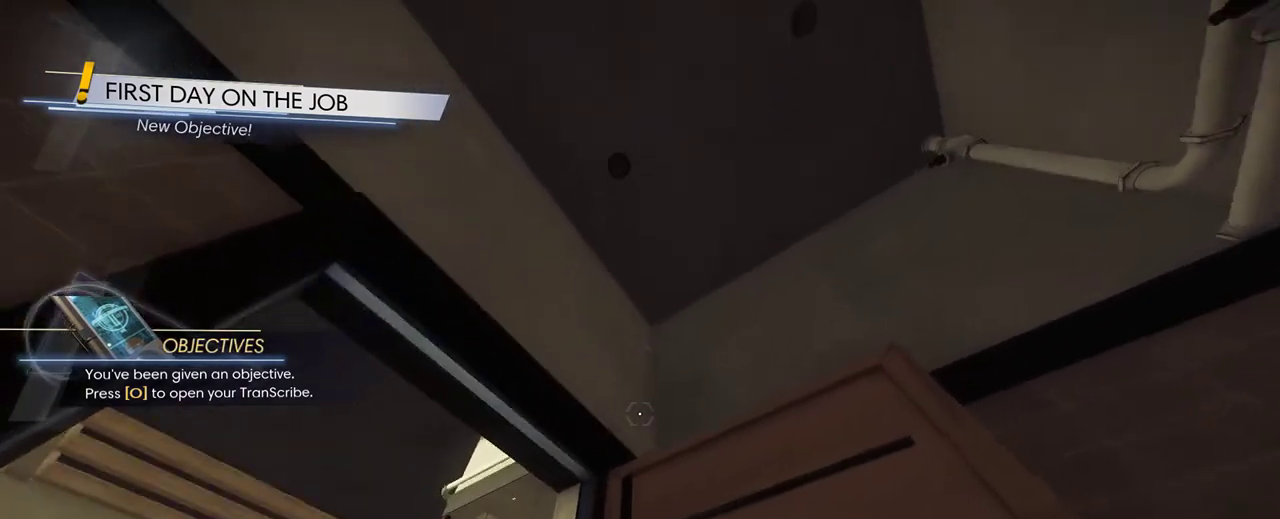
{"keys": [], "mouse": [], "events": []}
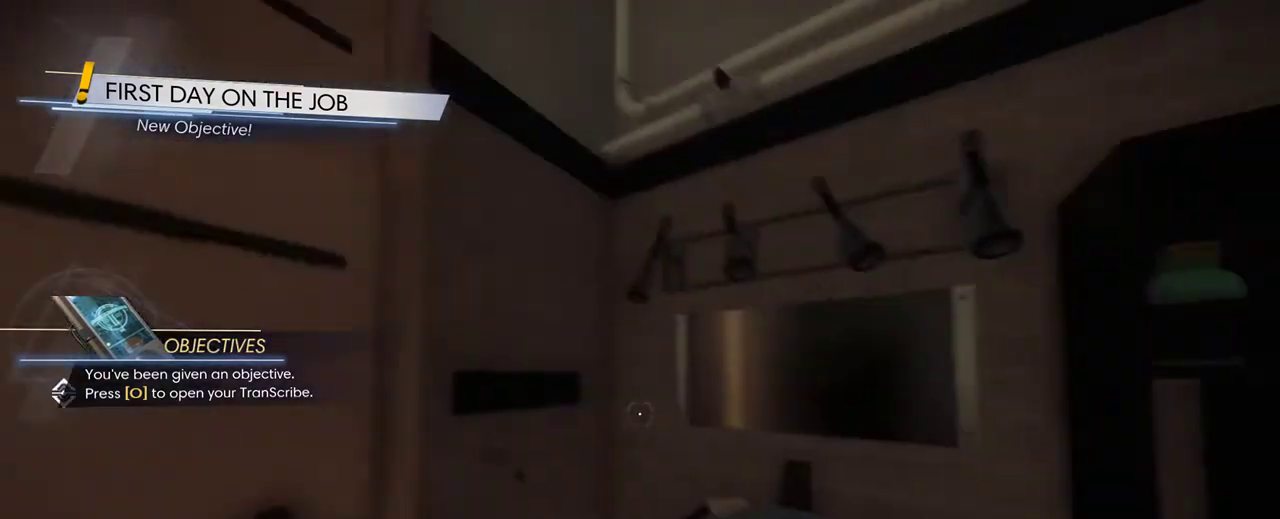
{"keys": [], "mouse": [], "events": [[217, "d", "down"], [367, "d", "up"]]}
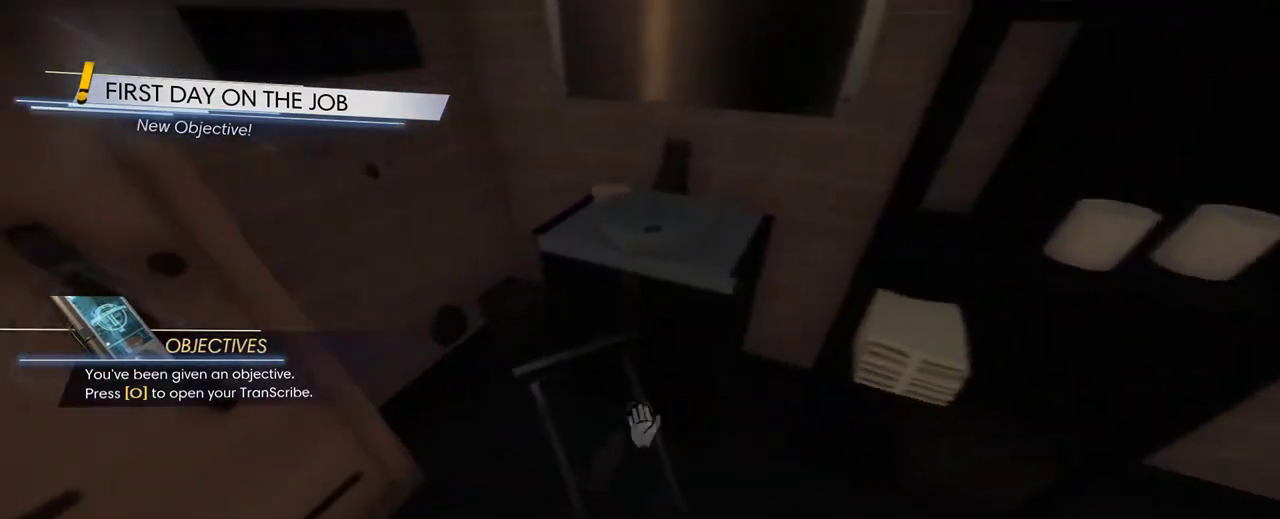
{"keys": [], "mouse": [], "events": [[283, "f", "down"], [350, "f", "up"]]}
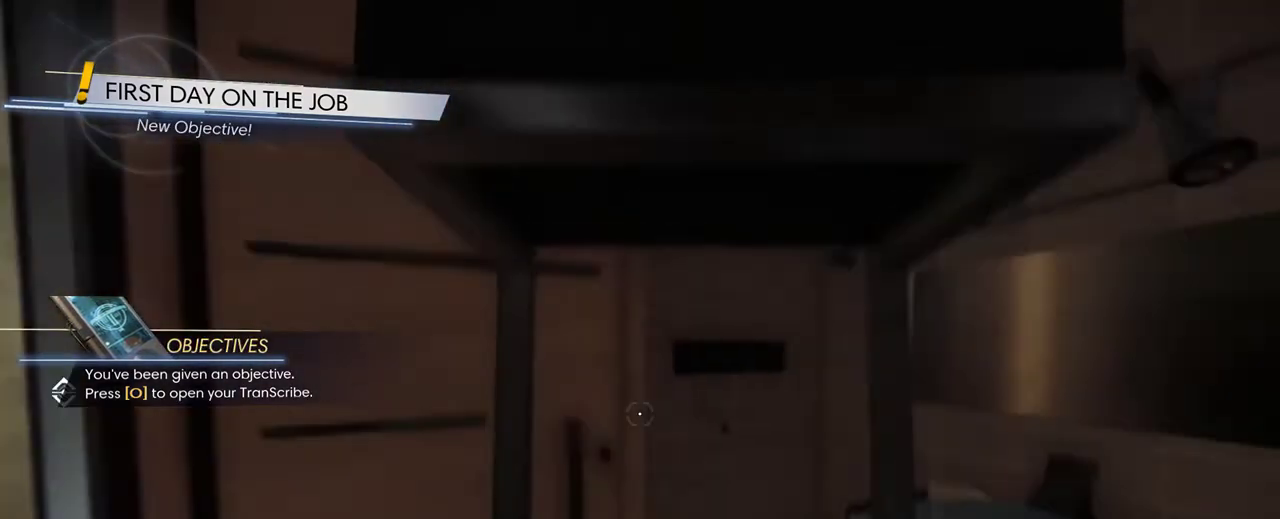
{"keys": [], "mouse": [], "events": []}
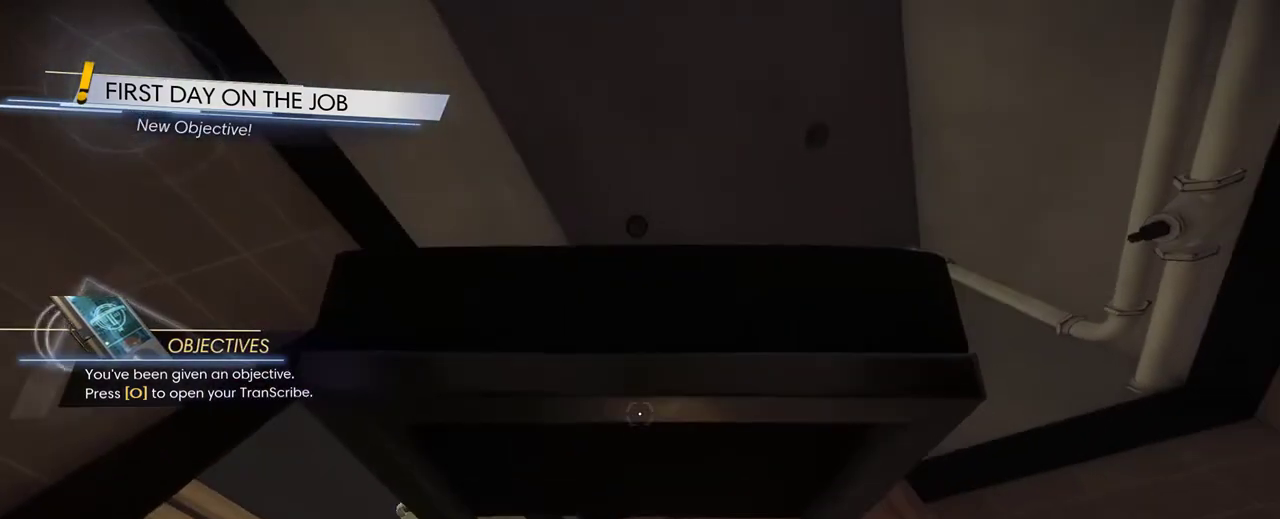
{"keys": ["d"], "mouse": [], "events": [[450, "d", "down"]]}
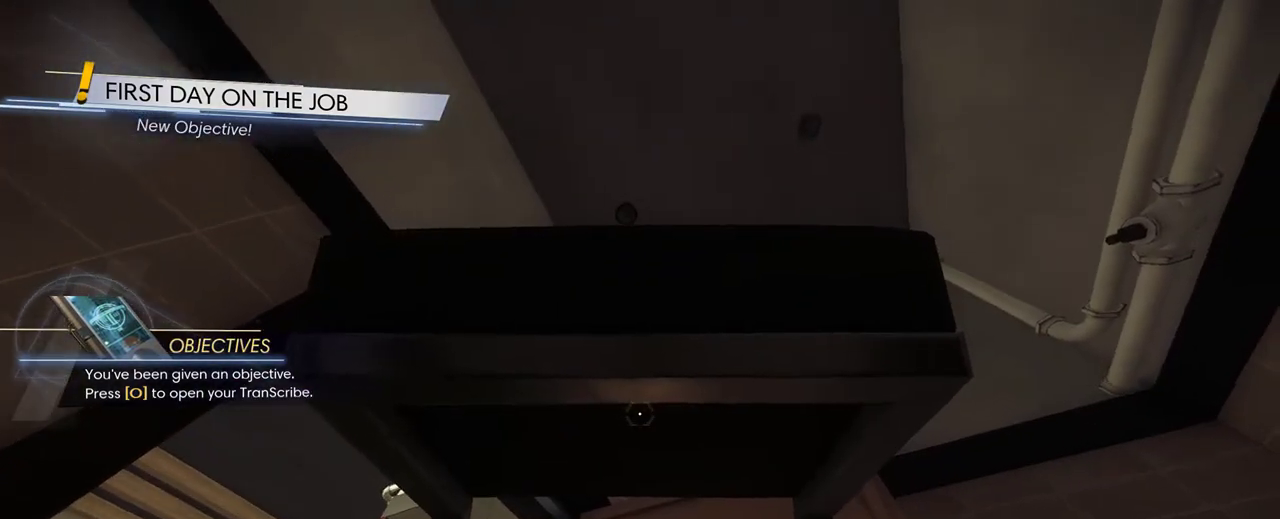
{"keys": [], "mouse": [], "events": [[50, "d", "up"]]}
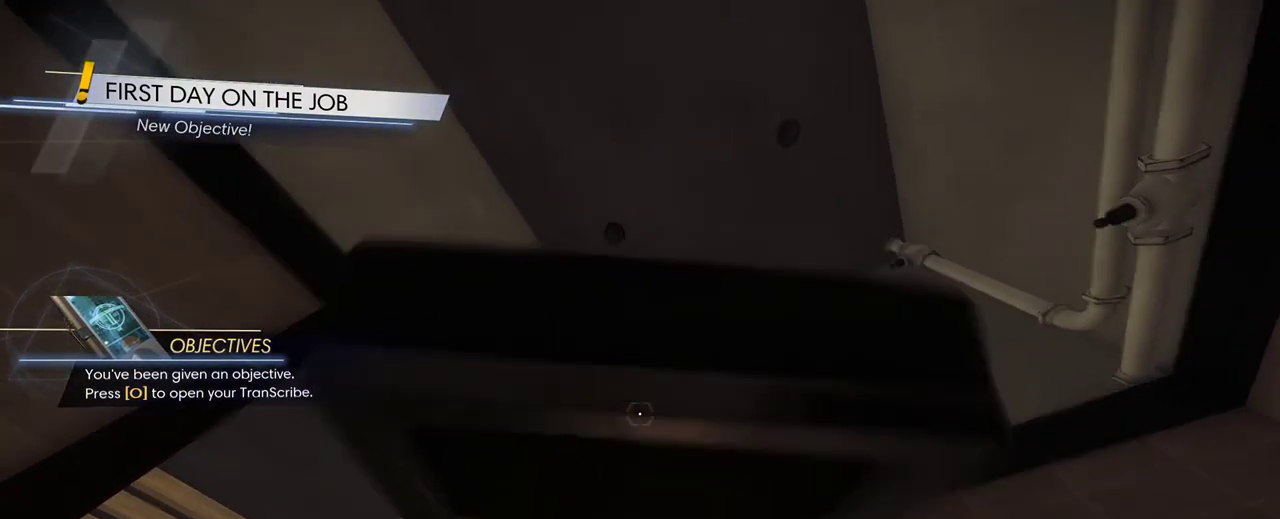
{"keys": ["space"], "mouse": [], "events": [[33, "space", "down"]]}
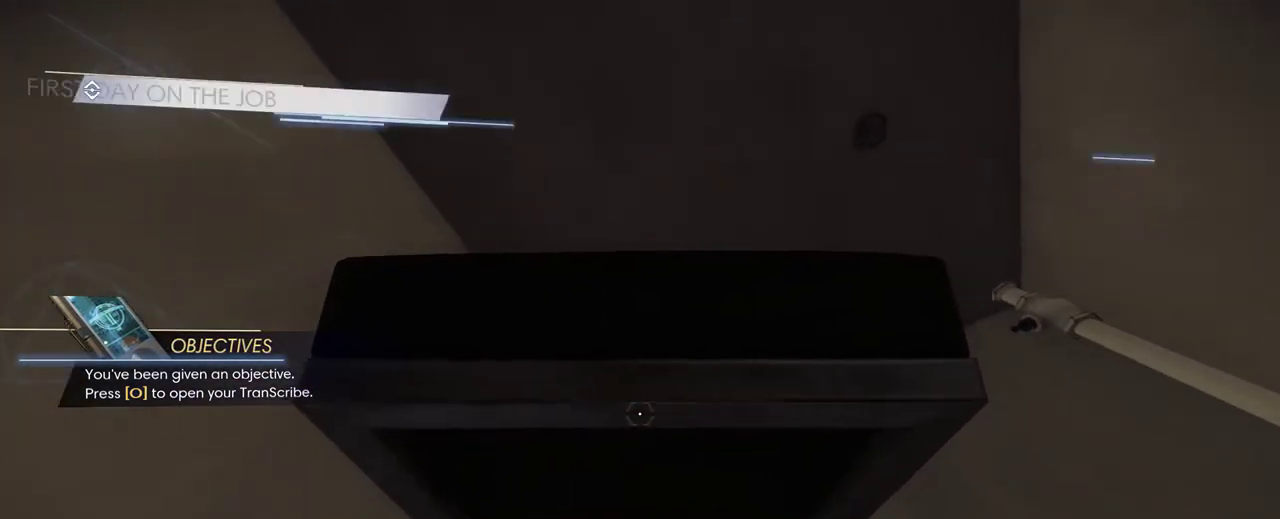
{"keys": [], "mouse": [], "events": [[133, "space", "up"]]}
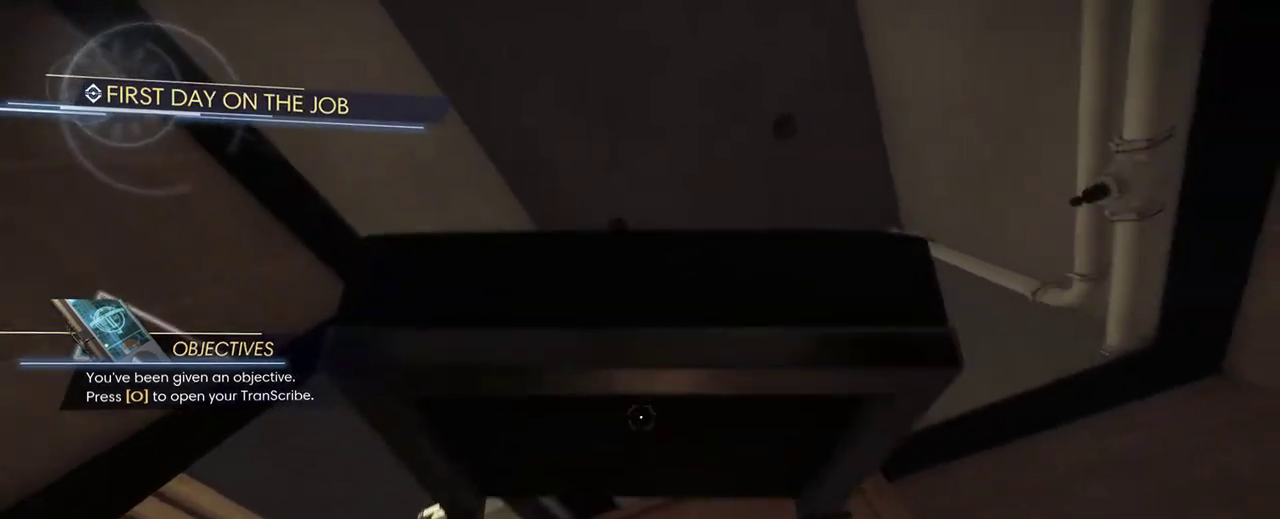
{"keys": ["space"], "mouse": [], "events": [[317, "space", "down"]]}
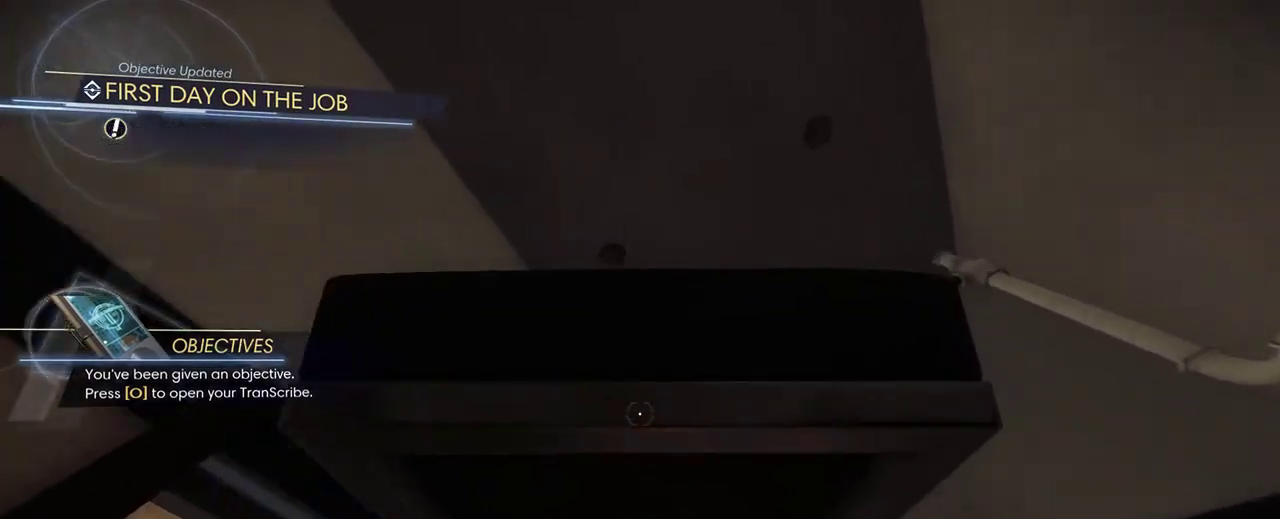
{"keys": [], "mouse": [], "events": [[317, "mouse_left", "down"], [467, "mouse_left", "up"], [467, "space", "up"]]}
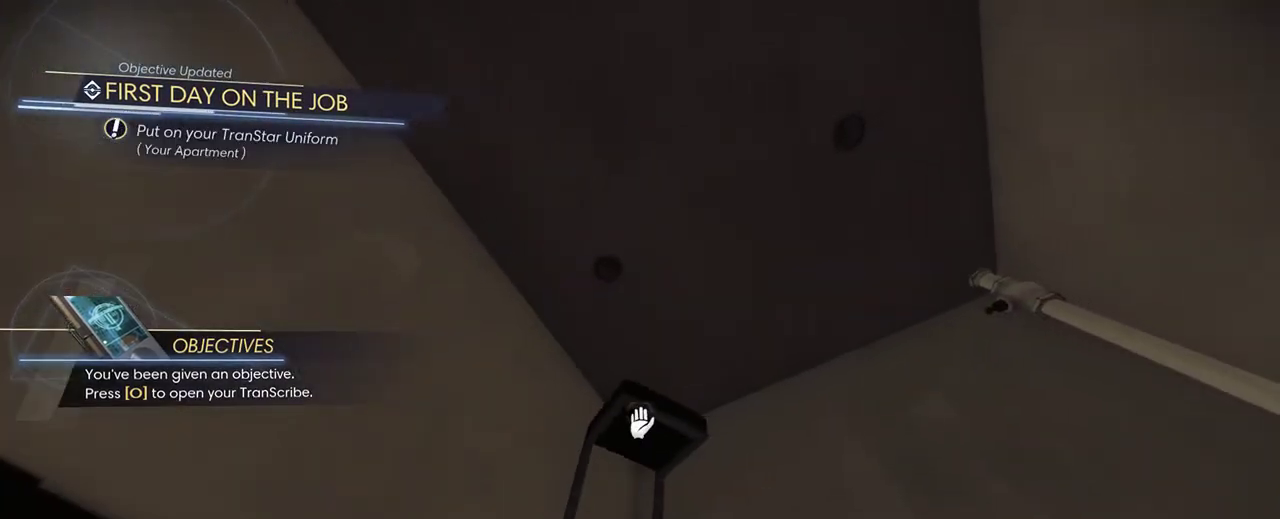
{"keys": [], "mouse": [], "events": []}
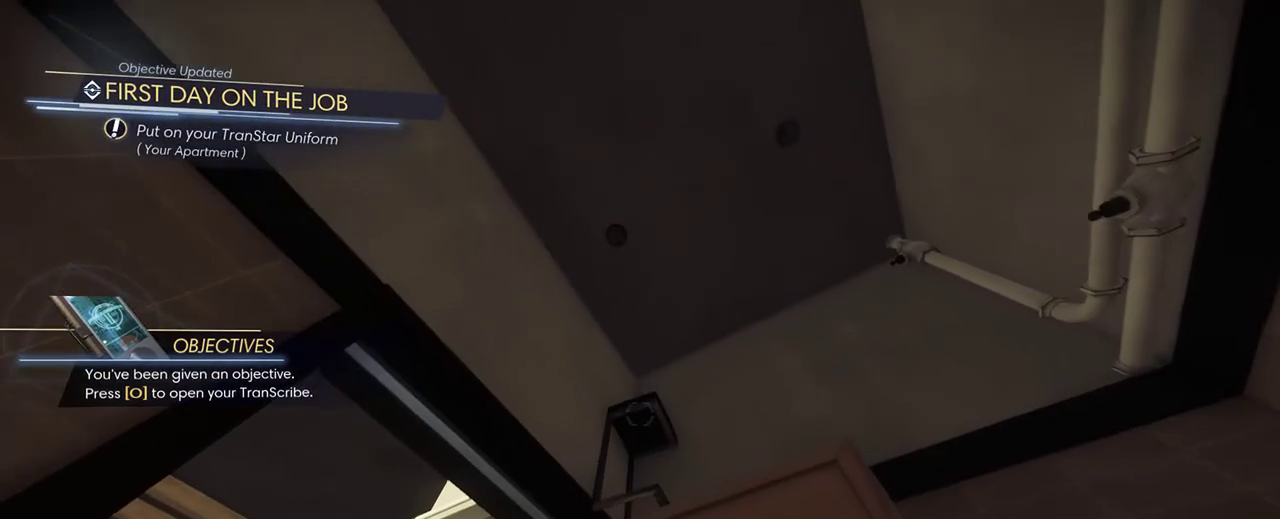
{"keys": [], "mouse": [], "events": []}
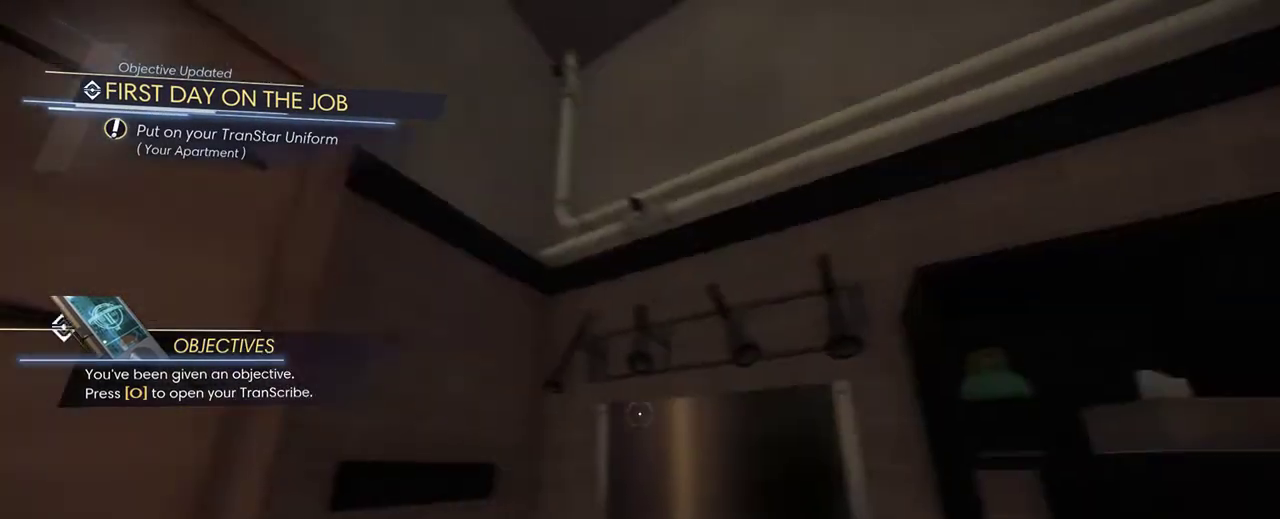
{"keys": [], "mouse": [], "events": [[133, "d", "down"], [433, "d", "up"]]}